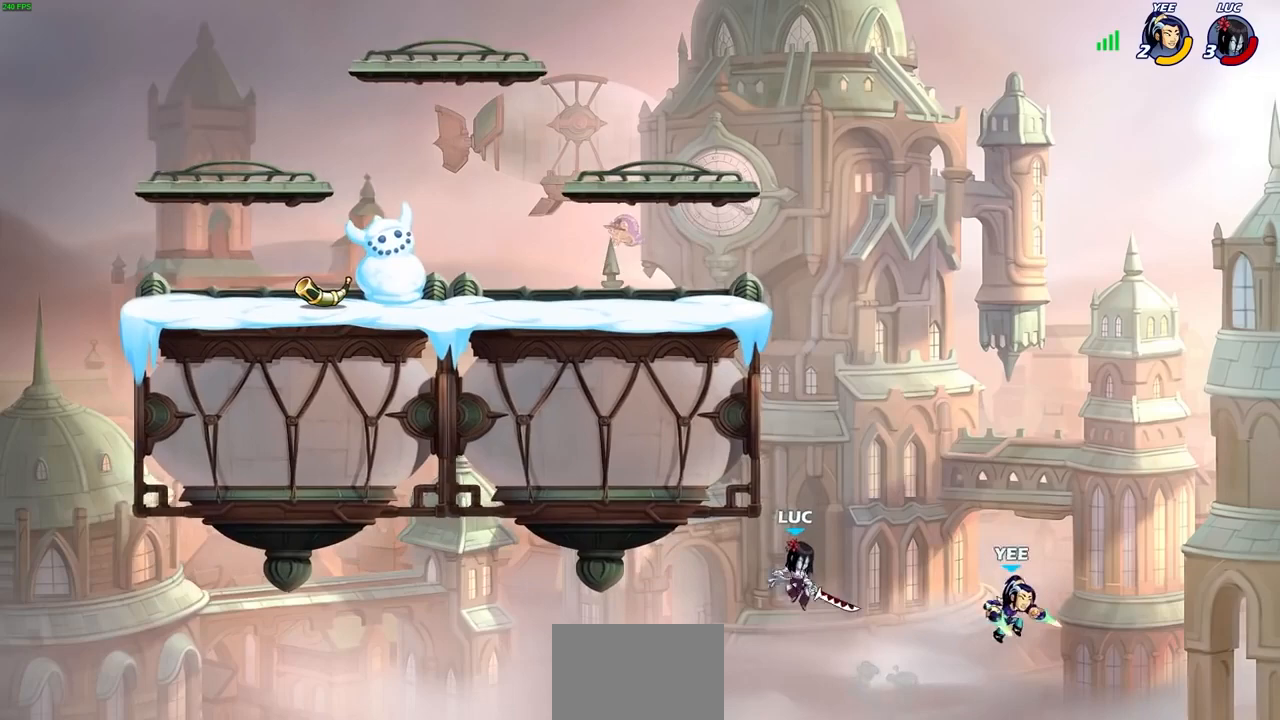
Gameplay with a controller (PlayStation layout); each line is a JSON object with the inputs held at the frame after it. "events" lists button and stick changes between this image and that frame as [ms after this image, input, new state], when the widget could be followed in between.
{"buttons": [], "left_stick": "down-right", "right_stick": "center", "events": [[33, "left_stick", "up"], [100, "CROSS", "down"], [133, "left_stick", "up-left"], [333, "CROSS", "up"], [433, "left_stick", "down-right"]]}
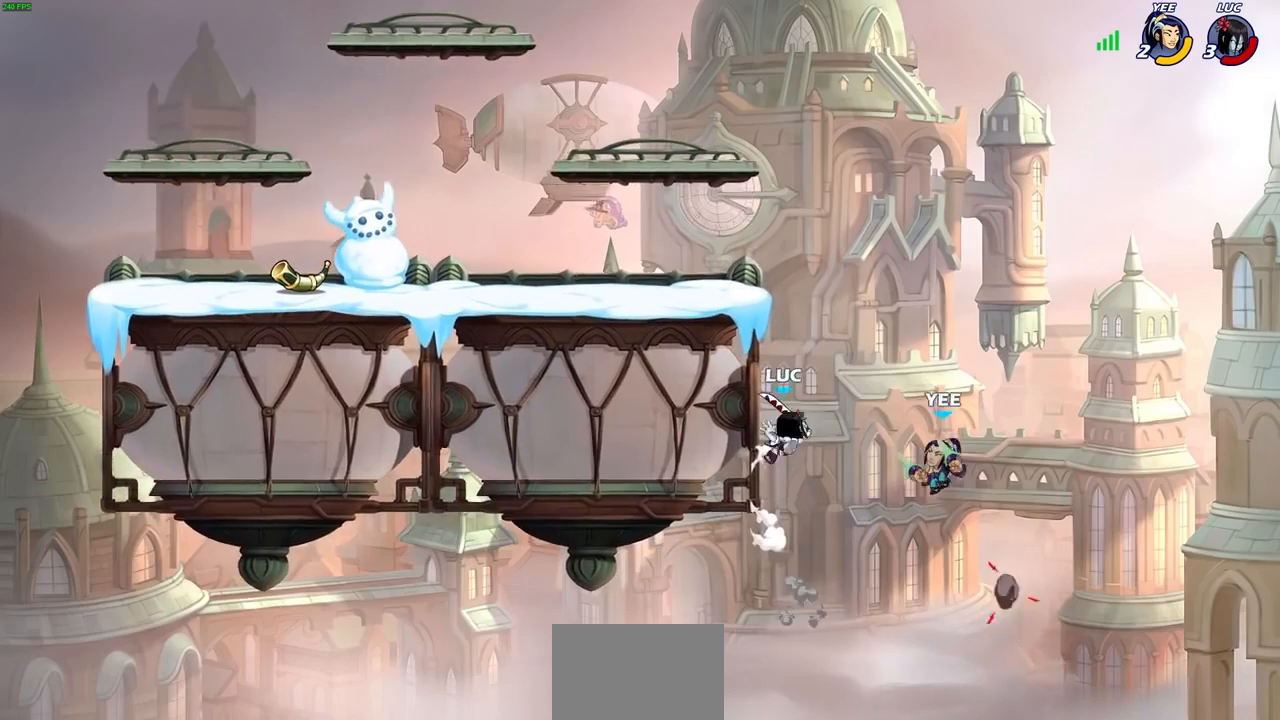
{"buttons": ["CIRCLE"], "left_stick": "up-left", "right_stick": "center", "events": [[33, "left_stick", "down-left"], [233, "CROSS", "down"], [300, "left_stick", "up-left"], [367, "CIRCLE", "down"], [400, "CROSS", "up"]]}
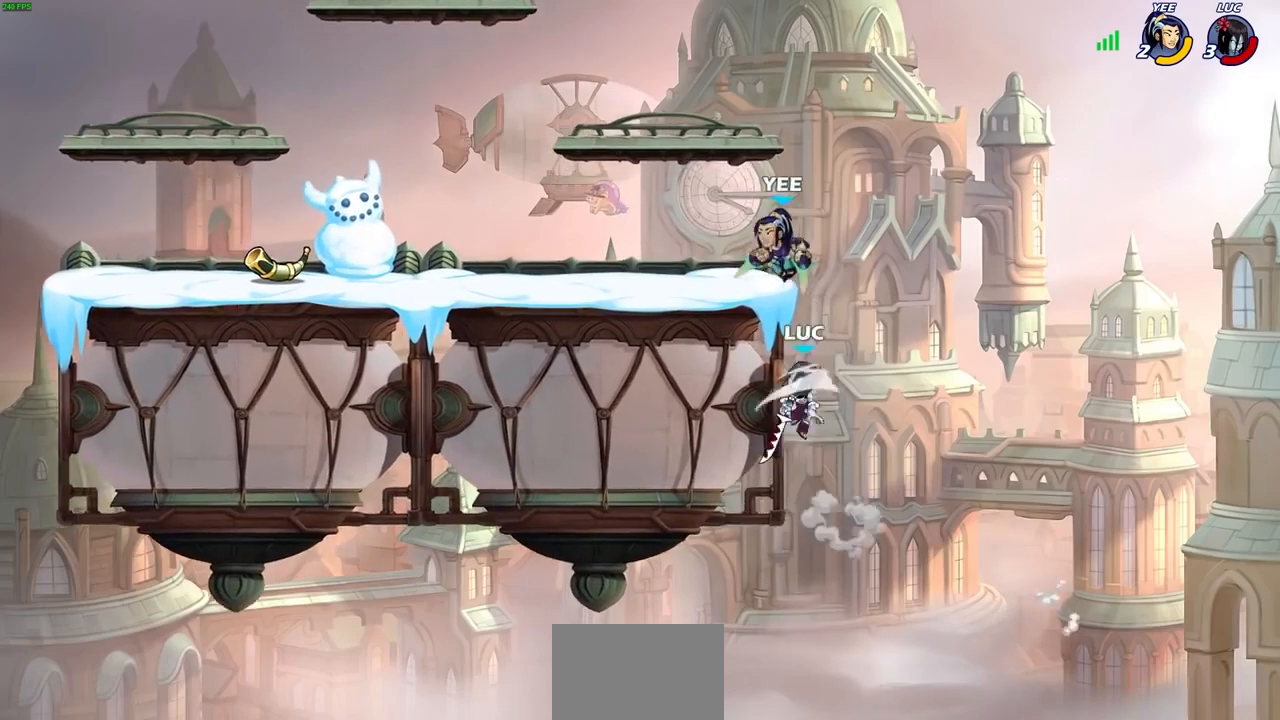
{"buttons": [], "left_stick": "up-right", "right_stick": "center", "events": [[100, "CIRCLE", "up"], [467, "left_stick", "up-right"]]}
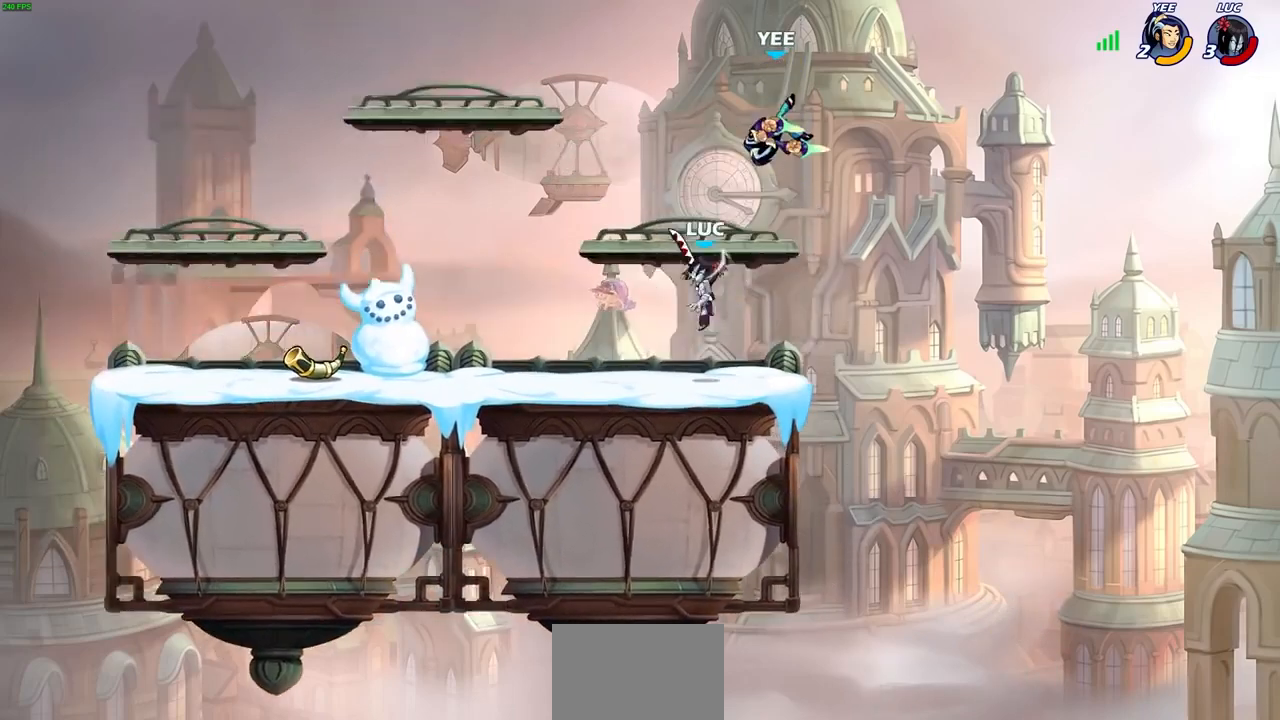
{"buttons": [], "left_stick": "up-right", "right_stick": "center", "events": [[100, "left_stick", "right"], [267, "left_stick", "up-right"], [300, "CROSS", "down"], [333, "SQUARE", "down"], [400, "CROSS", "up"], [433, "SQUARE", "up"]]}
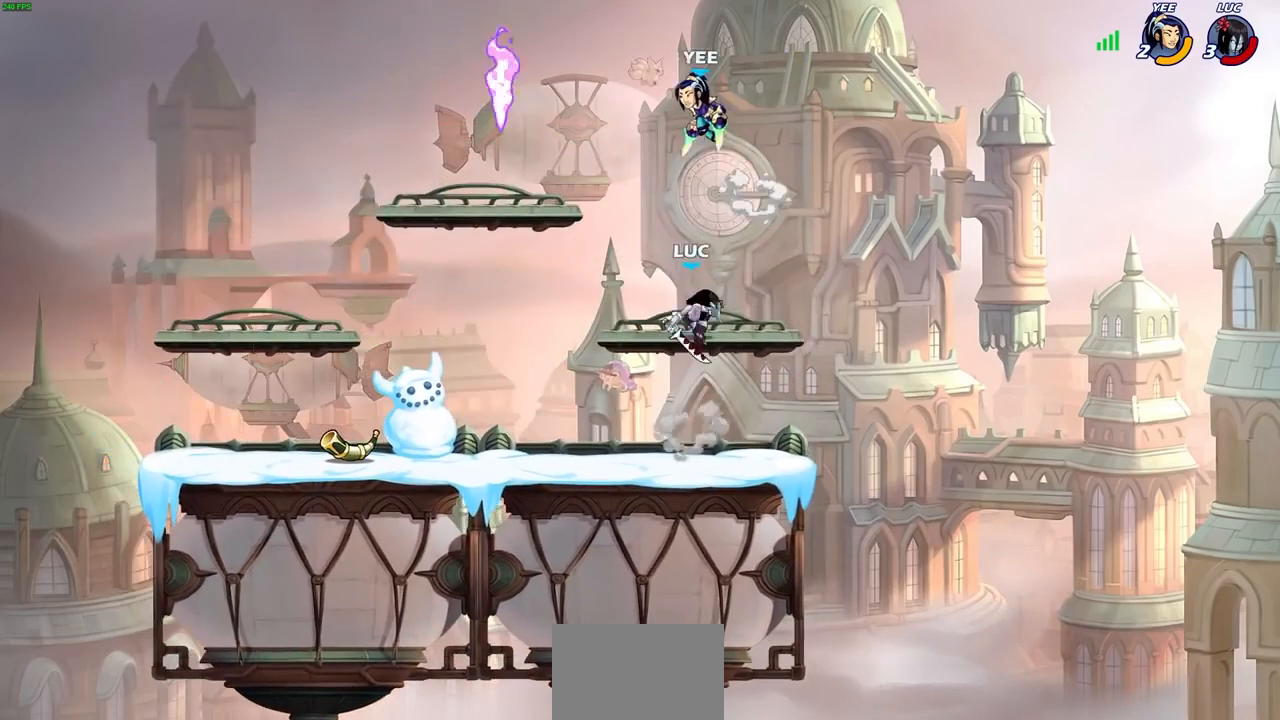
{"buttons": [], "left_stick": "right", "right_stick": "center", "events": [[133, "left_stick", "up-left"], [300, "left_stick", "right"]]}
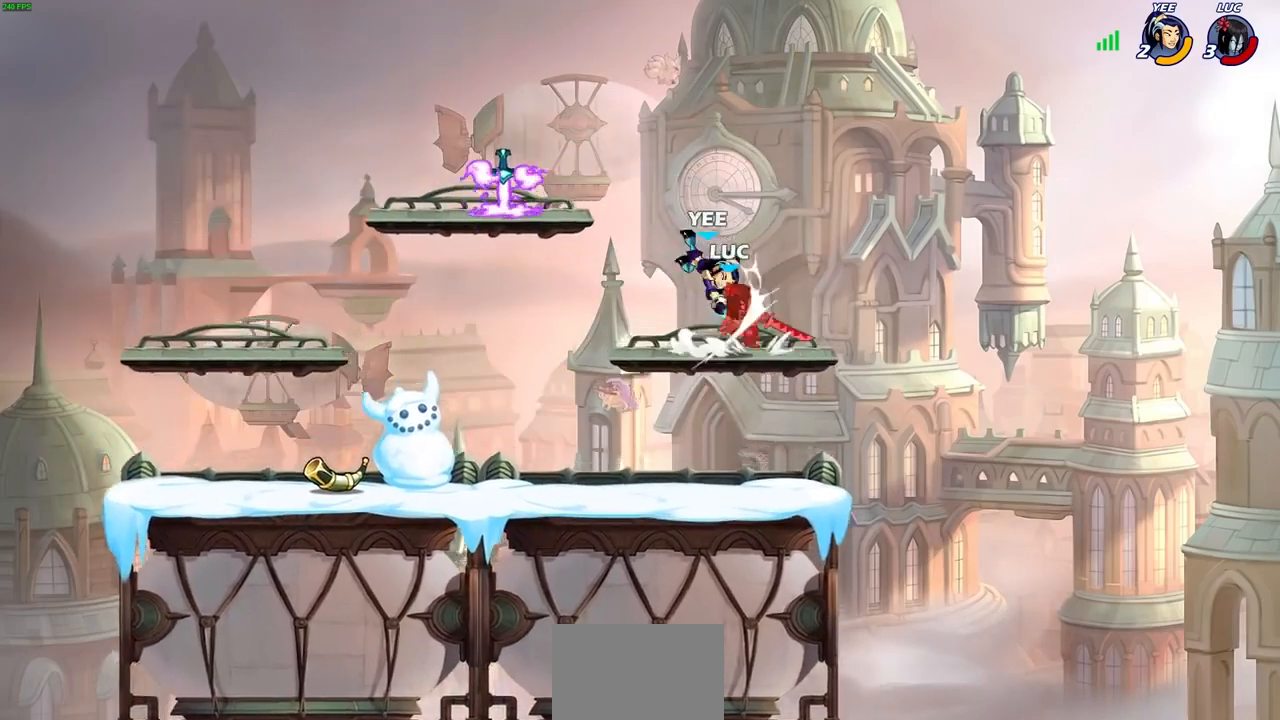
{"buttons": ["R2"], "left_stick": "center", "right_stick": "center", "events": [[133, "left_stick", "center"], [467, "R2", "down"]]}
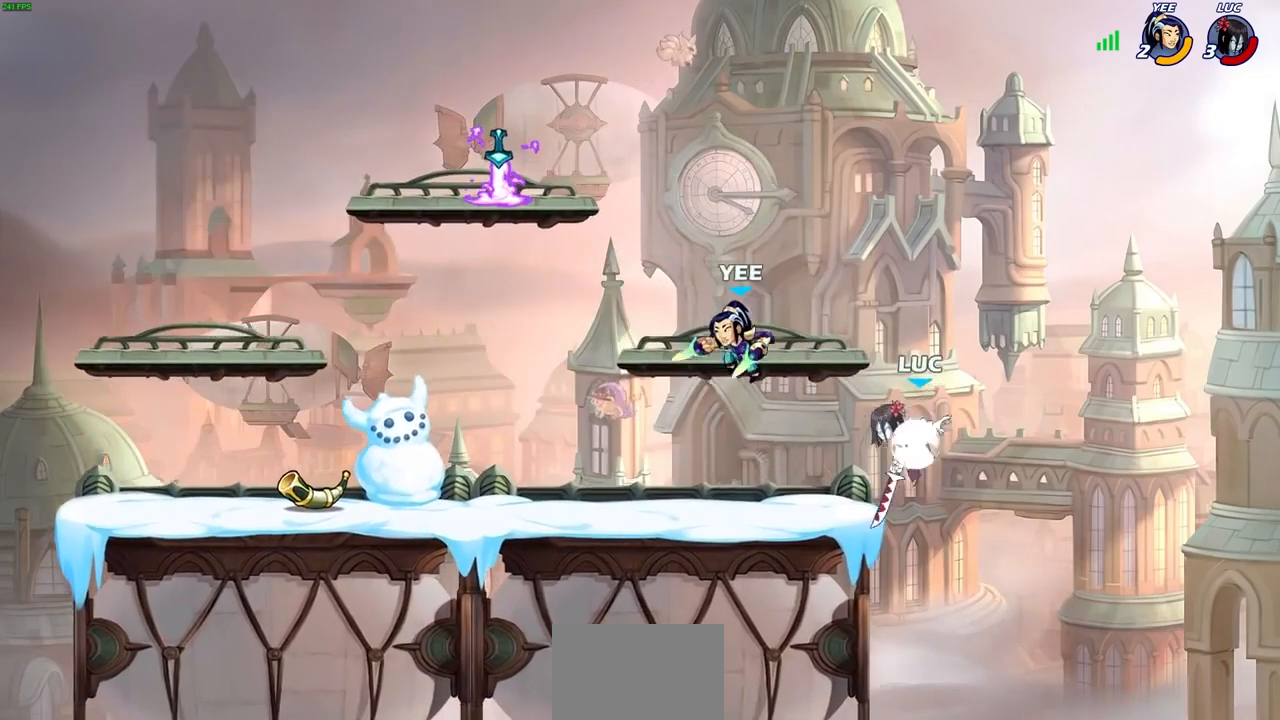
{"buttons": [], "left_stick": "center", "right_stick": "center", "events": [[133, "left_stick", "left"], [167, "R1", "down"], [167, "SQUARE", "down"], [267, "R1", "up"], [267, "R2", "up"], [267, "SQUARE", "up"], [300, "left_stick", "center"]]}
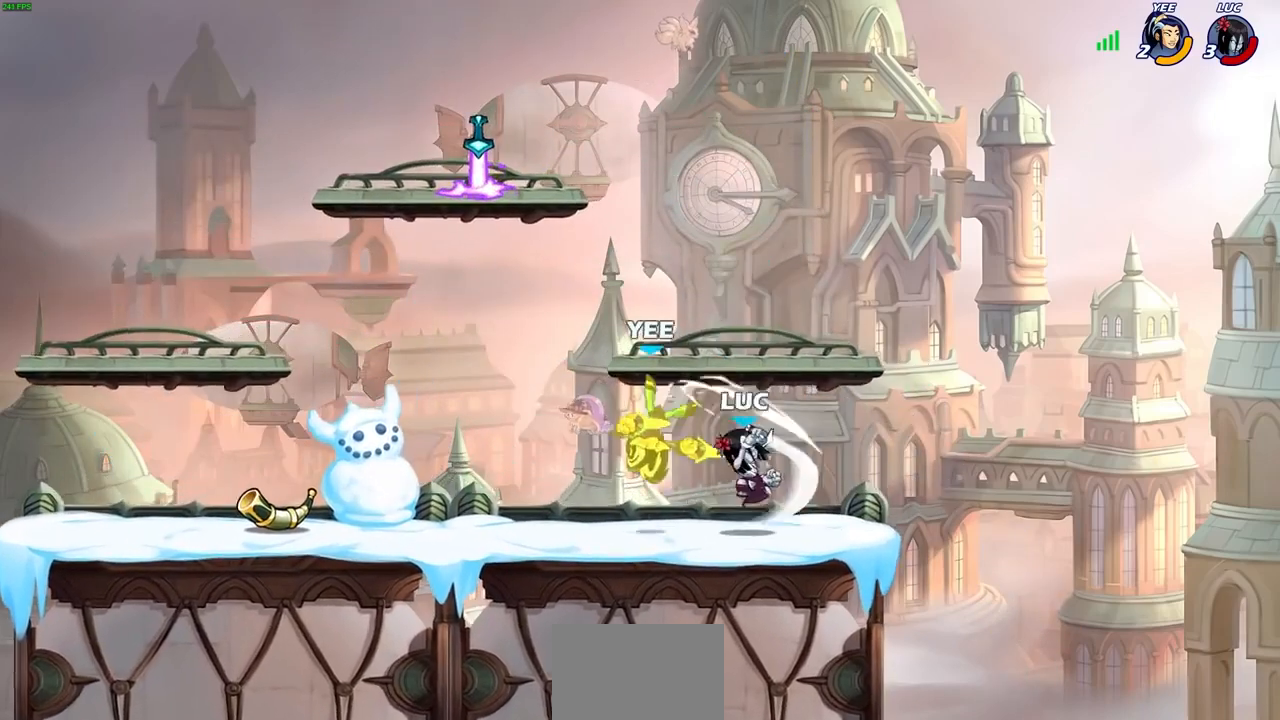
{"buttons": [], "left_stick": "center", "right_stick": "center", "events": [[100, "left_stick", "left"], [300, "CROSS", "down"], [333, "SQUARE", "down"], [367, "CROSS", "up"], [400, "SQUARE", "up"], [433, "left_stick", "center"]]}
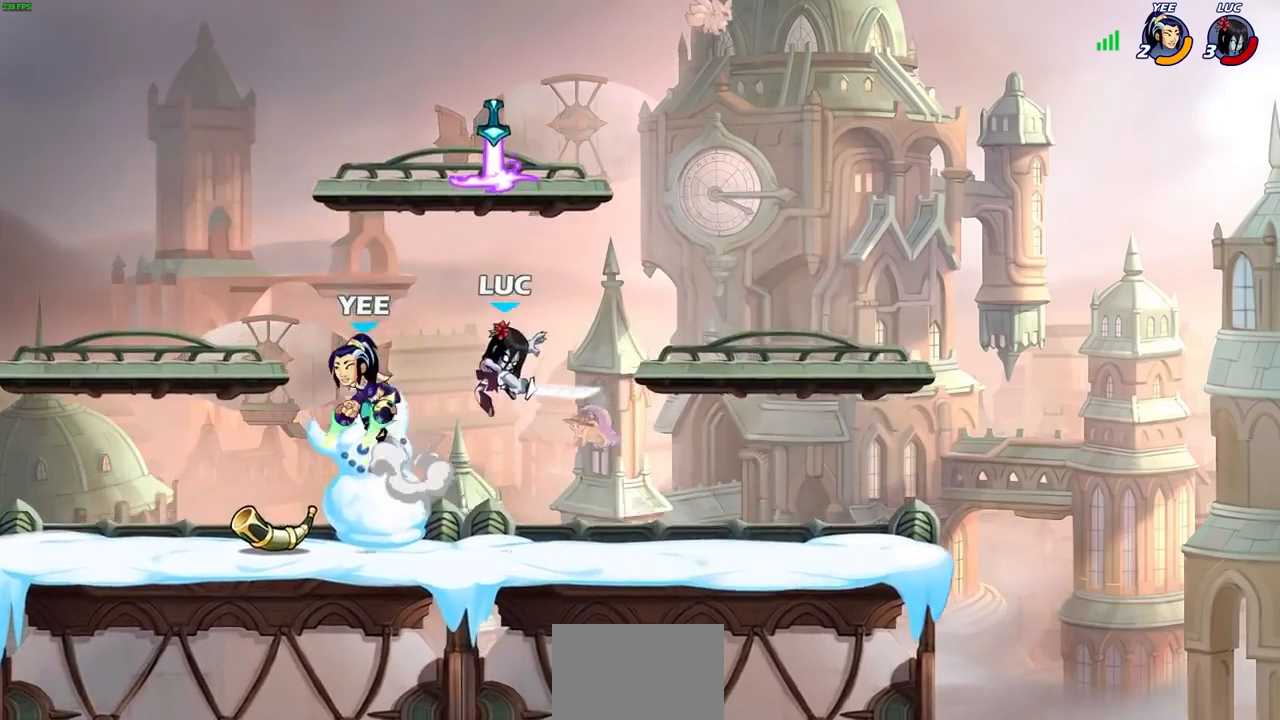
{"buttons": [], "left_stick": "center", "right_stick": "center", "events": []}
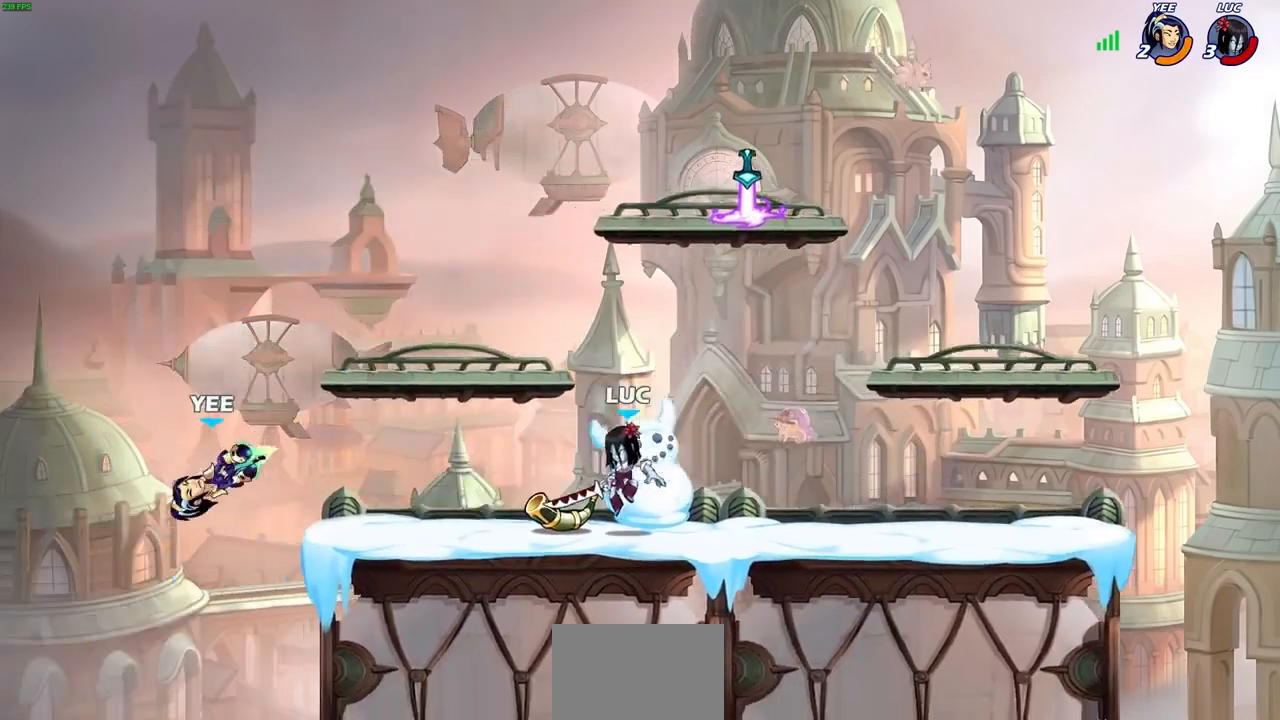
{"buttons": ["CIRCLE", "R2"], "left_stick": "center", "right_stick": "center", "events": [[333, "left_stick", "left"], [433, "R2", "down"], [500, "CIRCLE", "down"], [500, "left_stick", "center"]]}
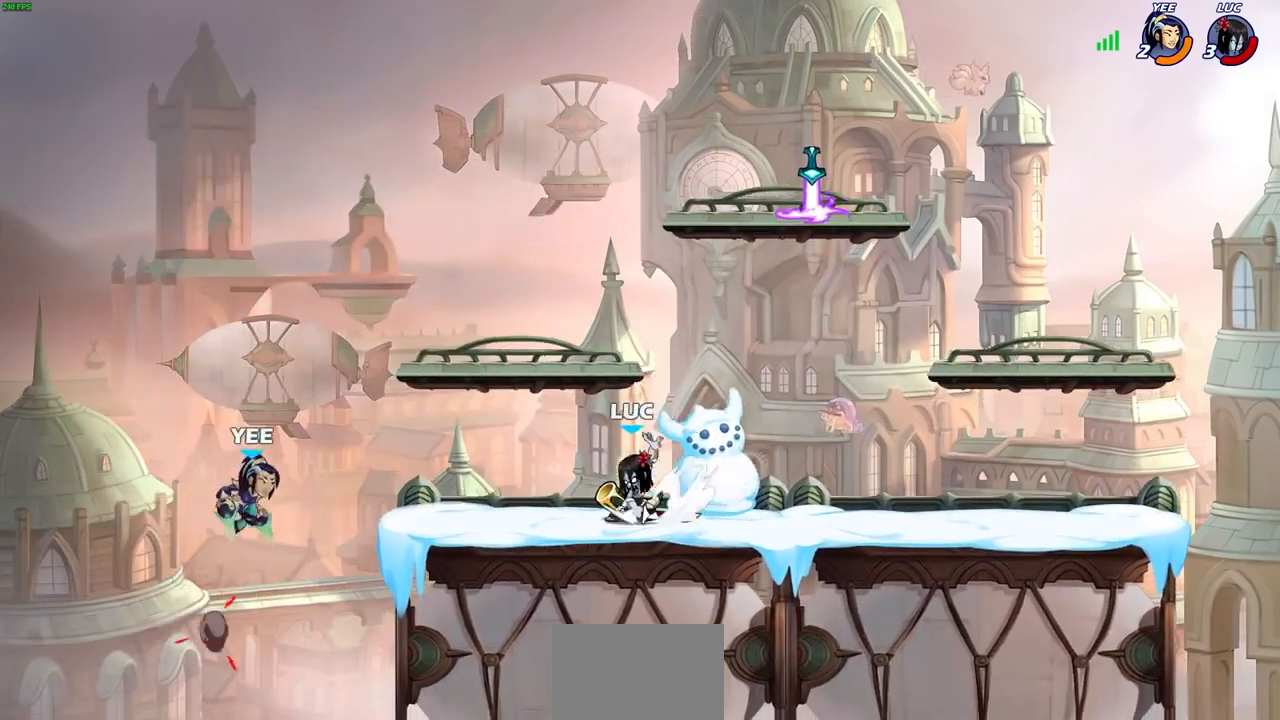
{"buttons": [], "left_stick": "center", "right_stick": "center", "events": [[67, "R2", "up"], [100, "CIRCLE", "up"]]}
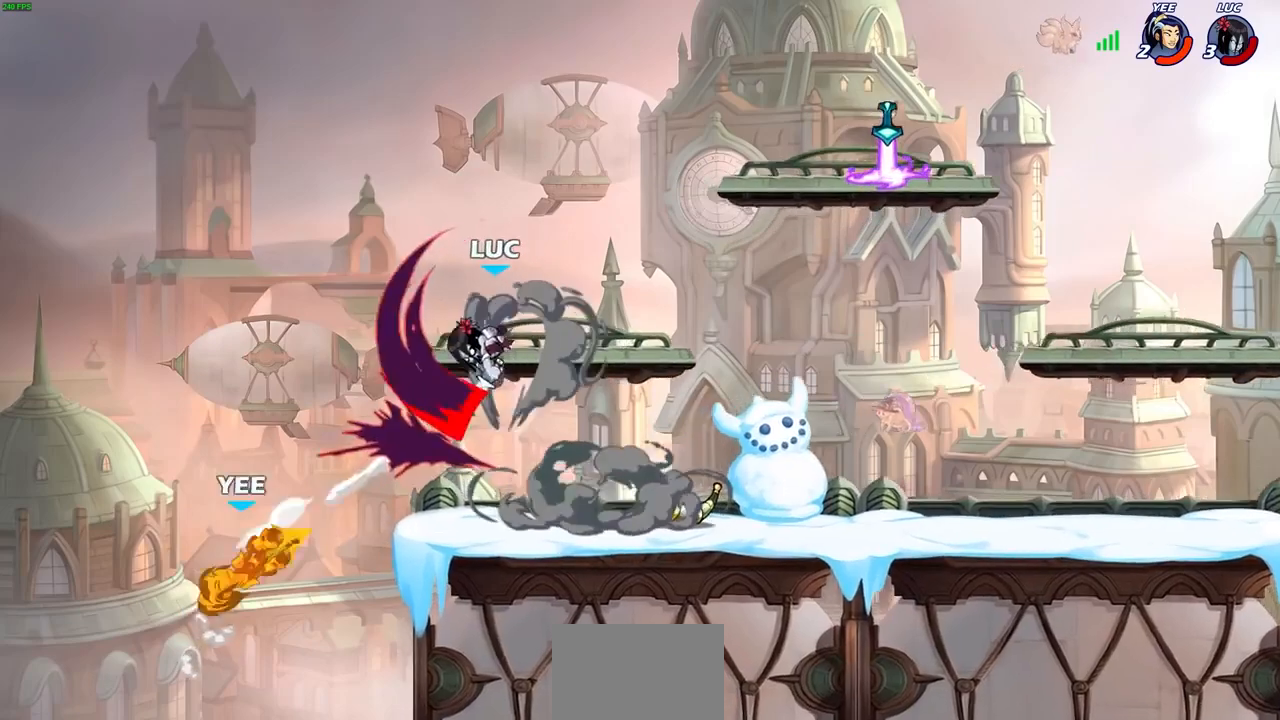
{"buttons": [], "left_stick": "center", "right_stick": "center", "events": []}
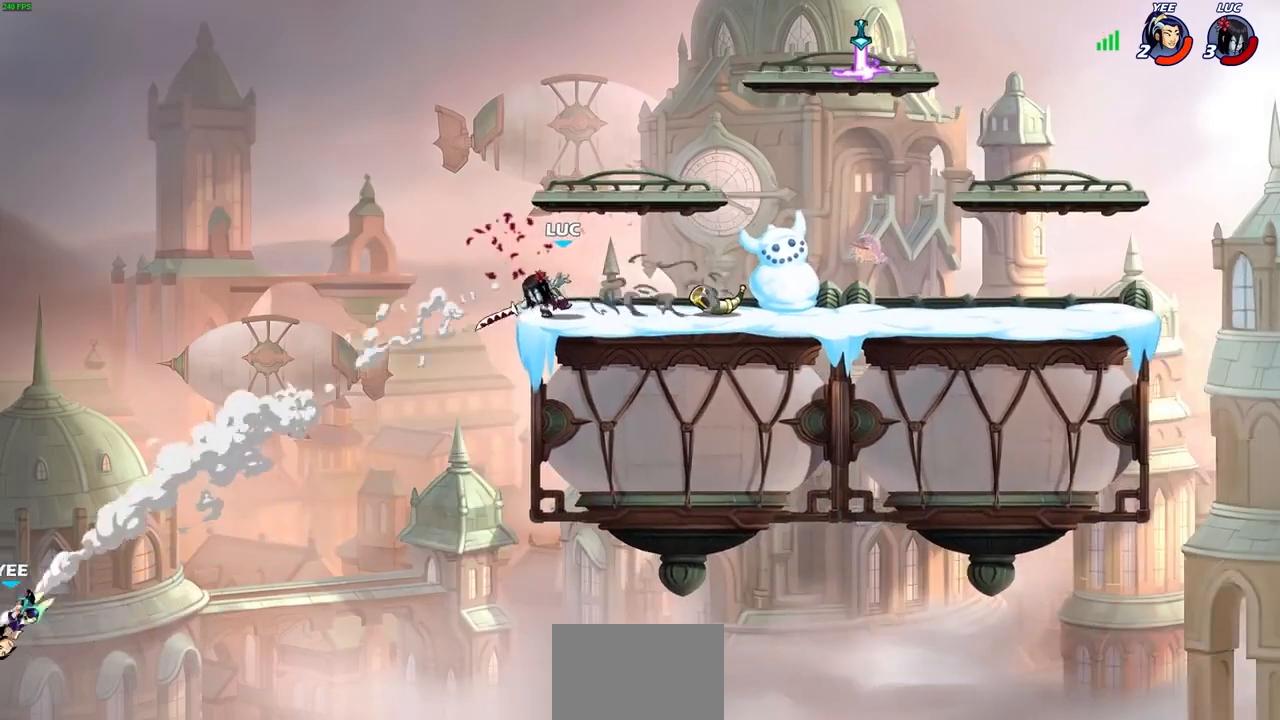
{"buttons": [], "left_stick": "center", "right_stick": "center", "events": [[133, "left_stick", "left"], [200, "R1", "down"], [200, "R2", "down"], [233, "left_stick", "down-left"], [300, "R1", "up"], [300, "R2", "up"], [333, "left_stick", "center"]]}
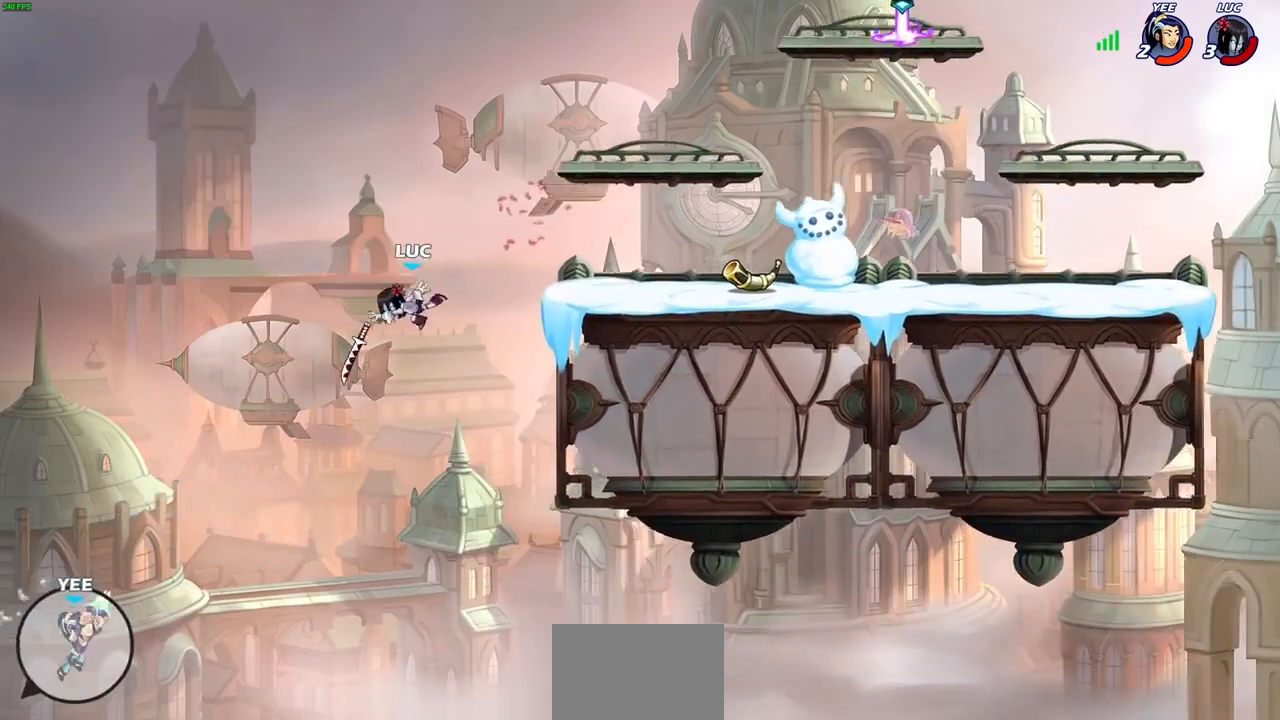
{"buttons": [], "left_stick": "right", "right_stick": "center", "events": [[133, "left_stick", "right"], [267, "CROSS", "down"], [433, "CROSS", "up"]]}
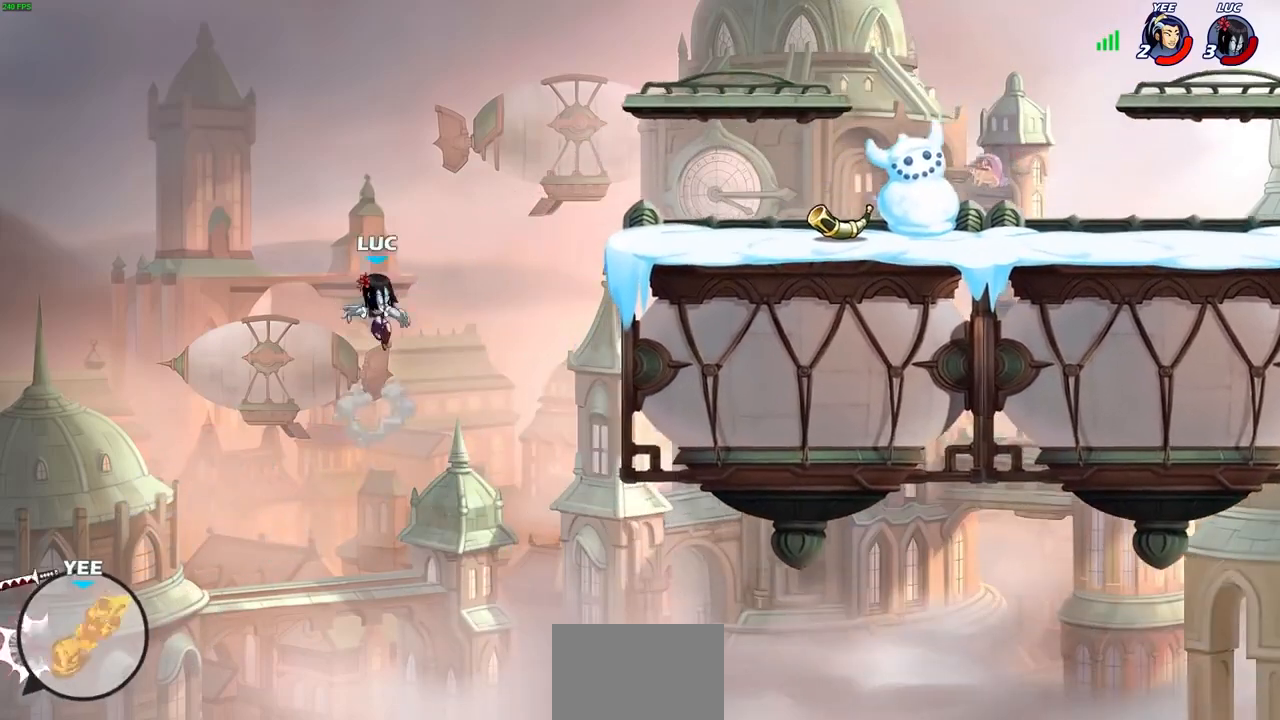
{"buttons": [], "left_stick": "up-right", "right_stick": "center", "events": [[167, "CROSS", "down"], [333, "CROSS", "up"], [433, "left_stick", "up-right"]]}
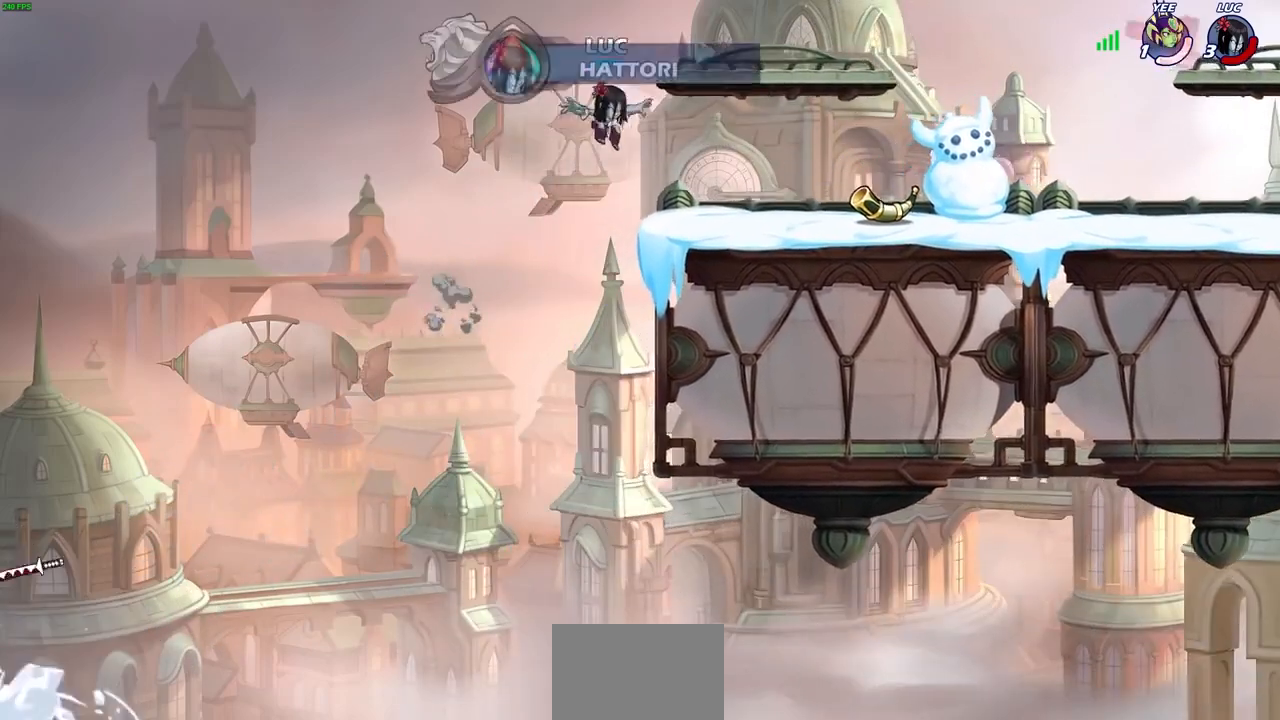
{"buttons": [], "left_stick": "down", "right_stick": "center", "events": [[67, "R2", "down"], [333, "R2", "up"], [367, "left_stick", "down"]]}
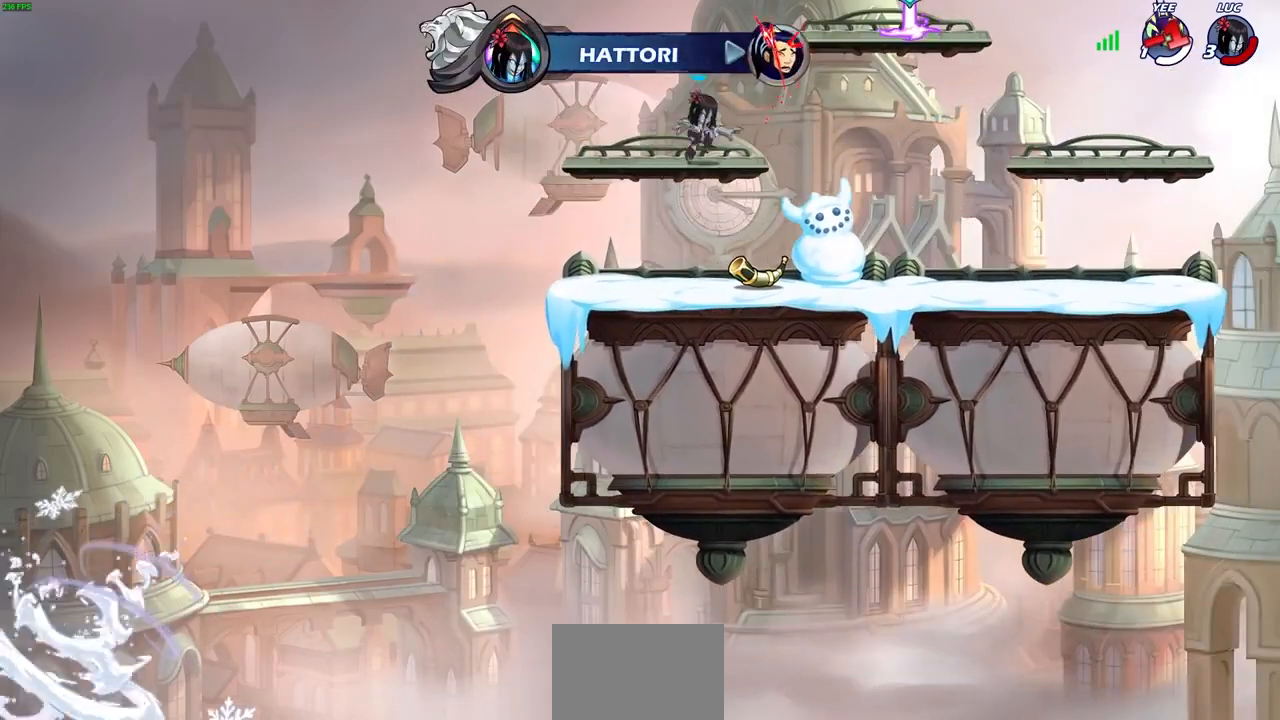
{"buttons": ["CROSS", "SQUARE"], "left_stick": "center", "right_stick": "center", "events": [[67, "left_stick", "down-right"], [167, "left_stick", "right"], [200, "R1", "down"], [300, "R1", "up"], [367, "CROSS", "down"], [367, "left_stick", "center"], [500, "SQUARE", "down"]]}
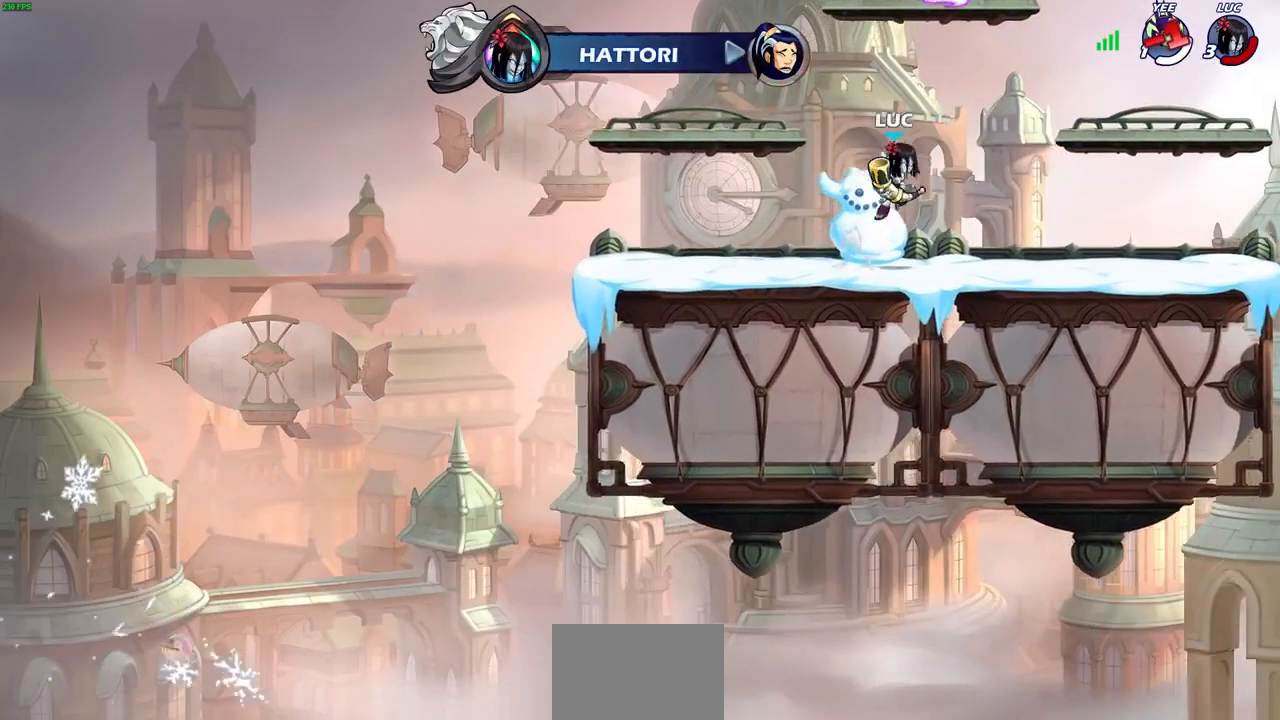
{"buttons": ["R1"], "left_stick": "center", "right_stick": "center", "events": [[133, "CROSS", "up"], [133, "SQUARE", "up"], [233, "CROSS", "down"], [333, "CROSS", "up"], [433, "R1", "down"]]}
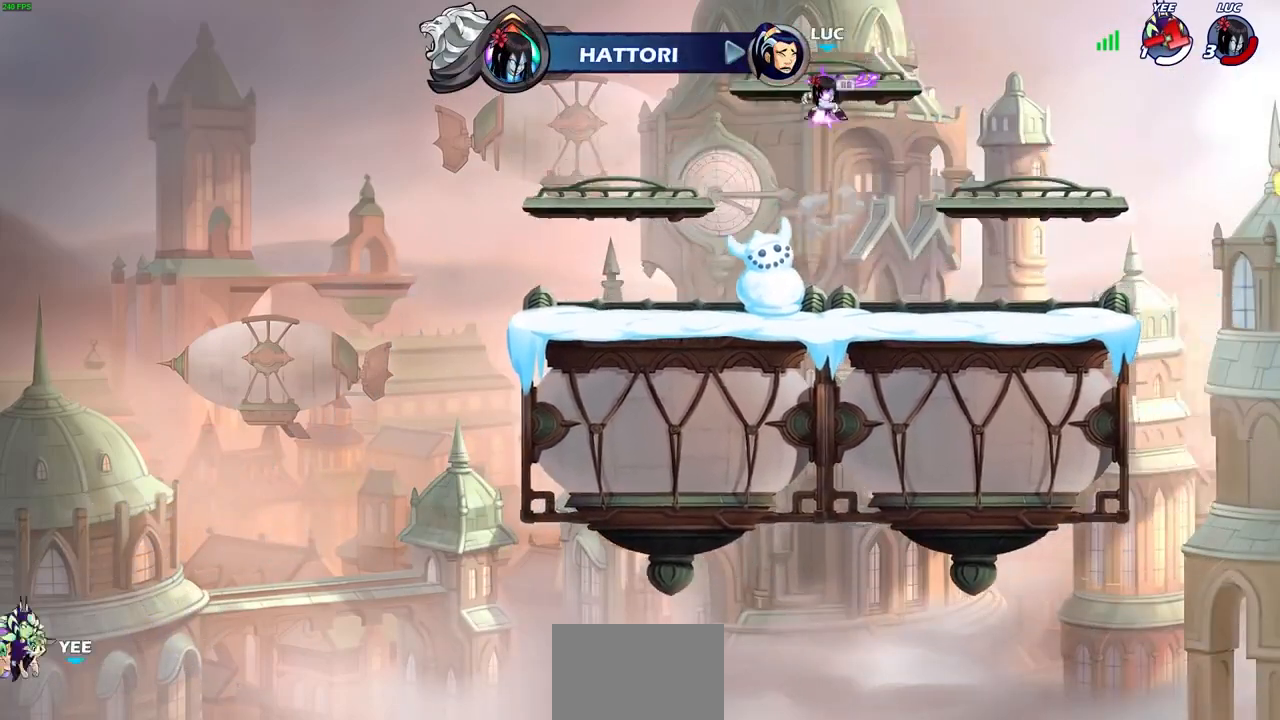
{"buttons": ["R2"], "left_stick": "center", "right_stick": "center", "events": [[33, "R1", "up"], [67, "left_stick", "down"], [367, "left_stick", "center"], [500, "R2", "down"]]}
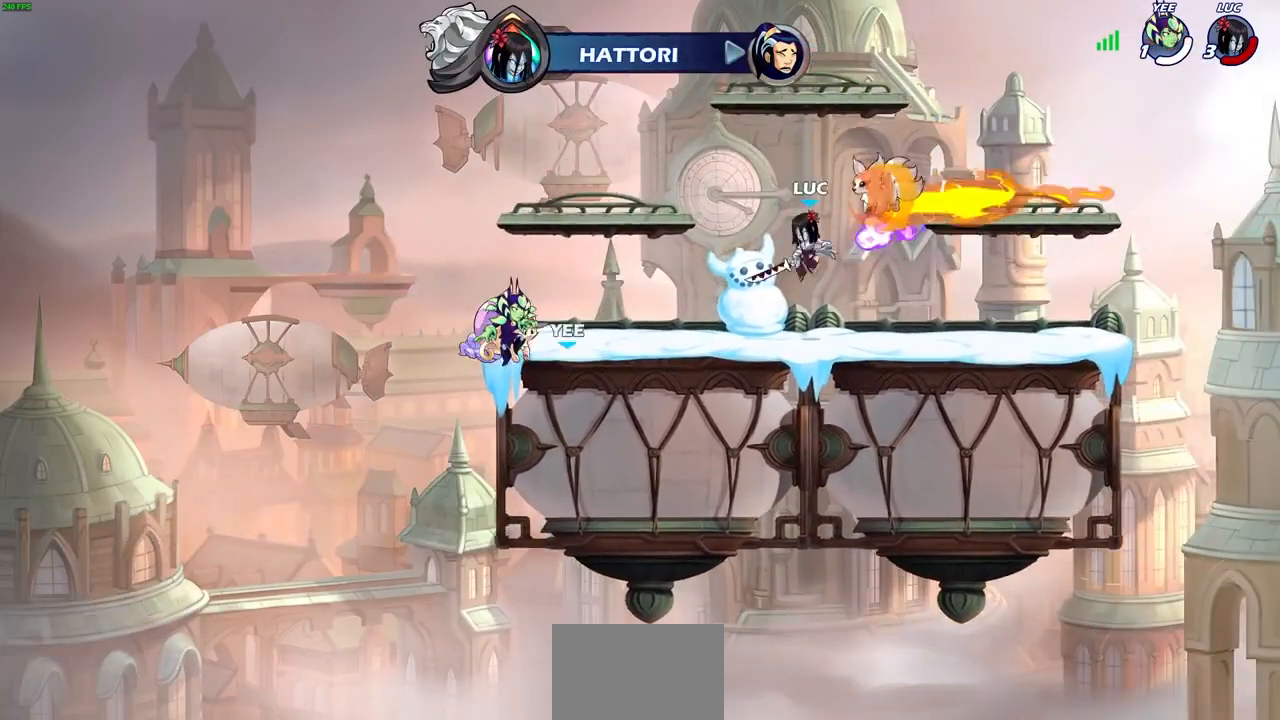
{"buttons": [], "left_stick": "center", "right_stick": "center", "events": [[33, "CIRCLE", "down"], [100, "R2", "up"], [167, "CIRCLE", "up"]]}
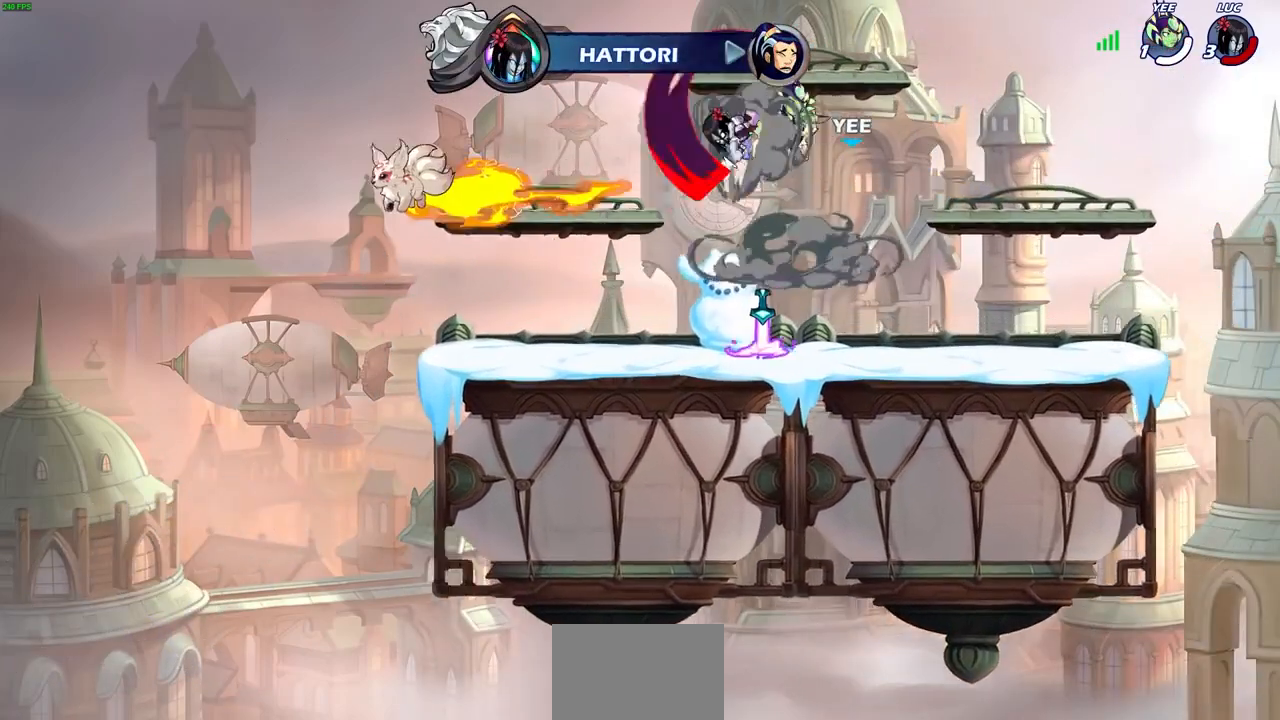
{"buttons": [], "left_stick": "right", "right_stick": "center", "events": [[300, "left_stick", "right"]]}
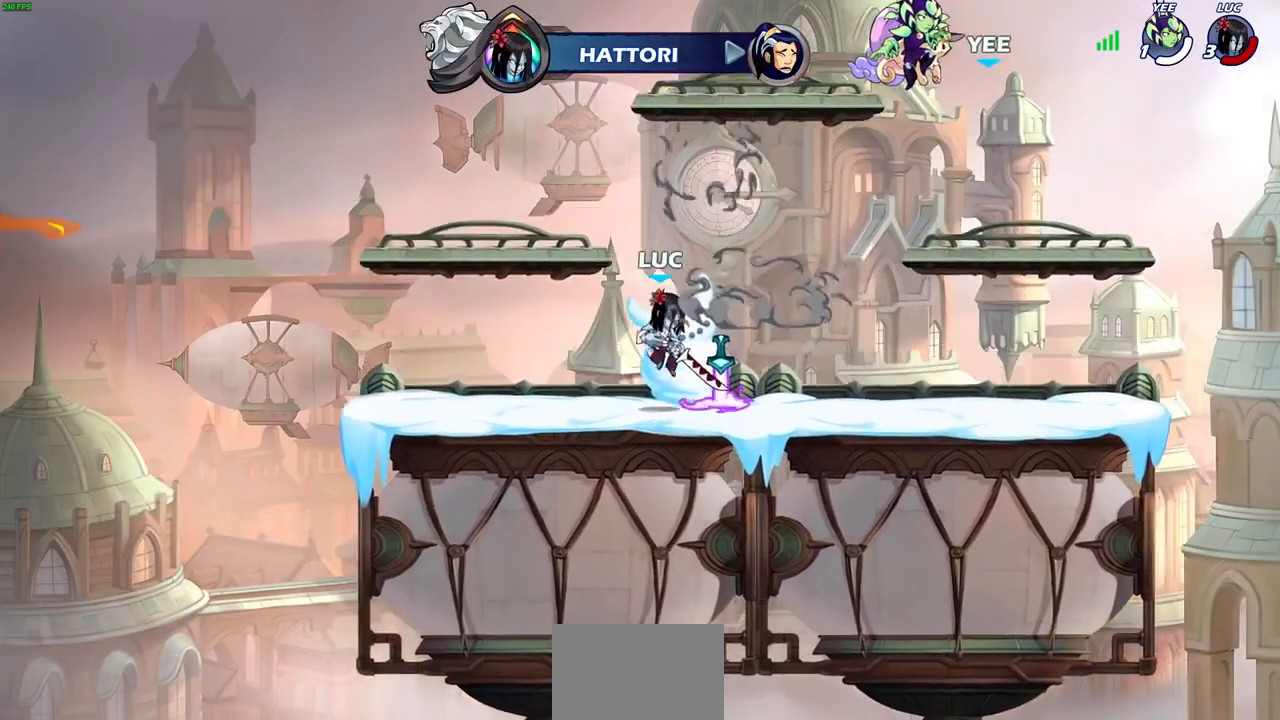
{"buttons": [], "left_stick": "center", "right_stick": "center", "events": [[33, "left_stick", "center"]]}
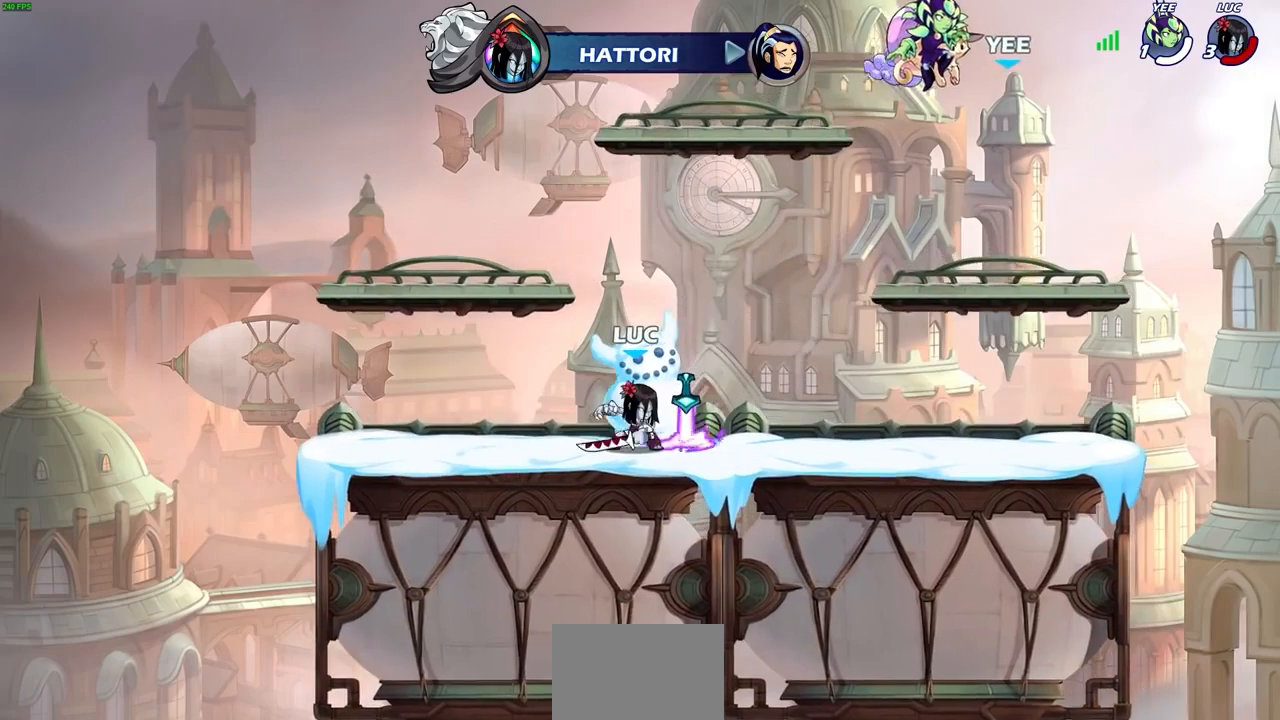
{"buttons": [], "left_stick": "center", "right_stick": "center", "events": []}
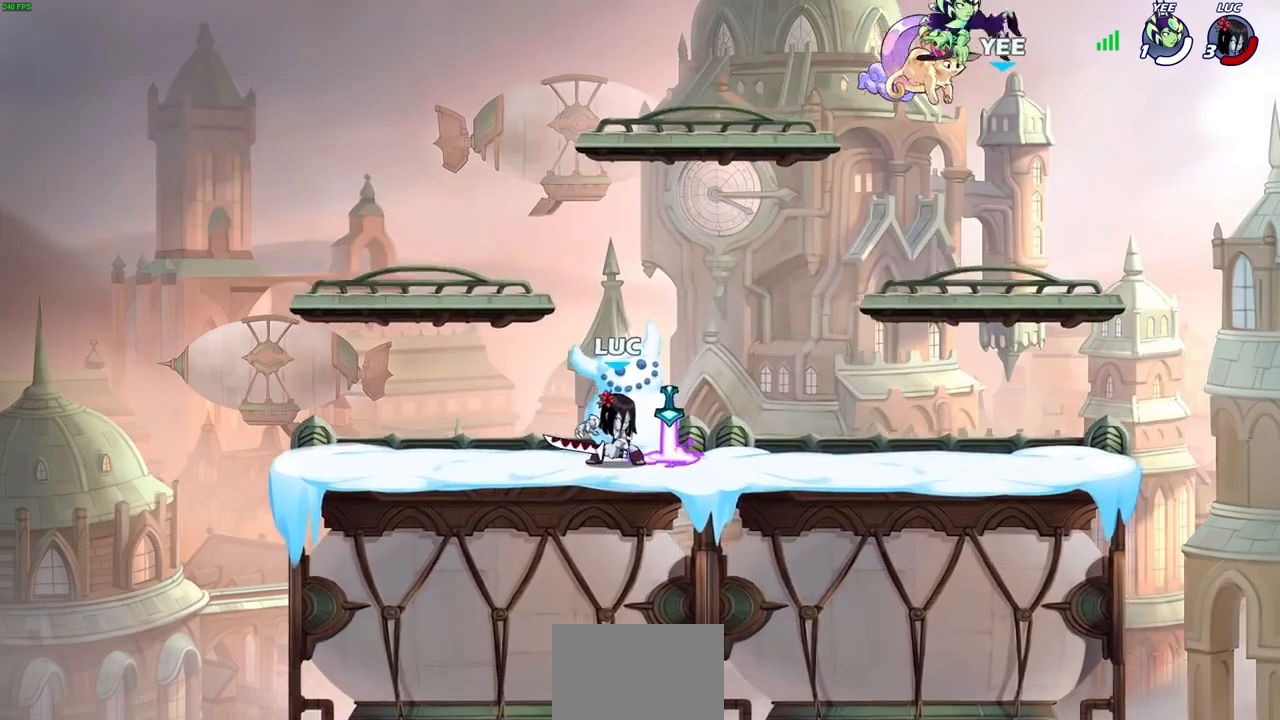
{"buttons": [], "left_stick": "center", "right_stick": "center", "events": []}
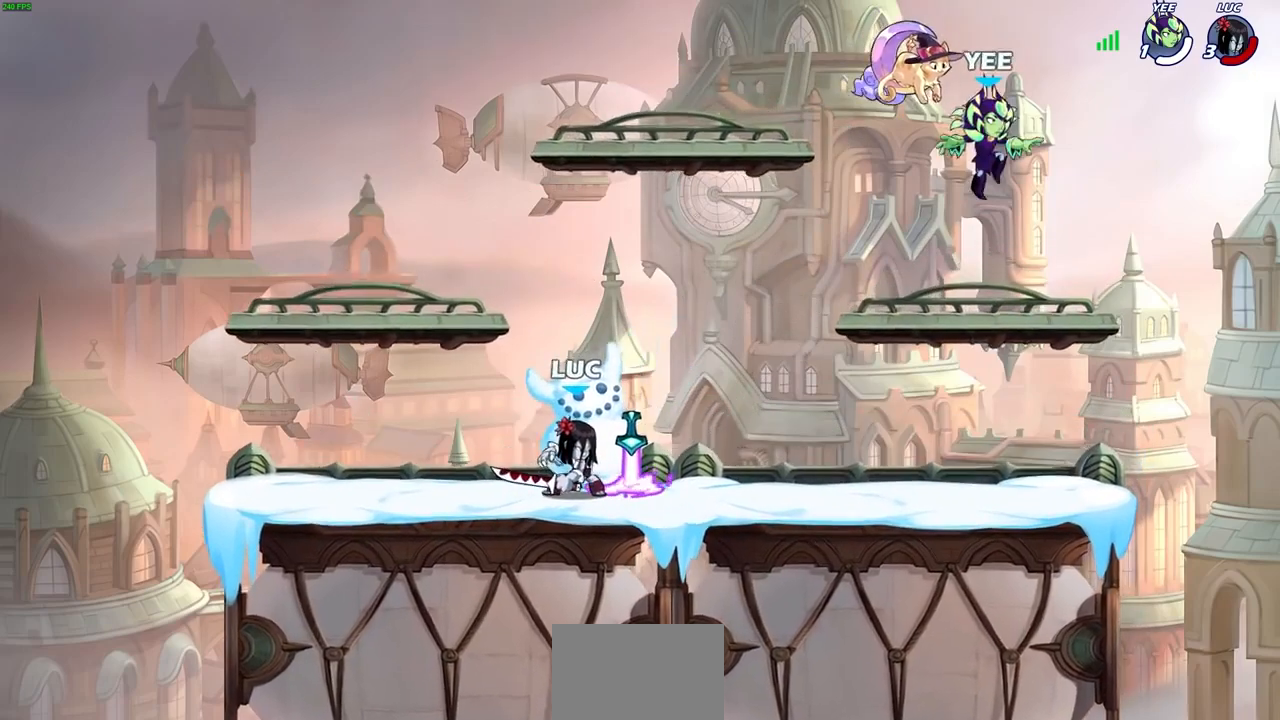
{"buttons": [], "left_stick": "center", "right_stick": "center", "events": [[267, "R1", "down"], [267, "left_stick", "up"], [333, "R1", "up"], [367, "left_stick", "center"]]}
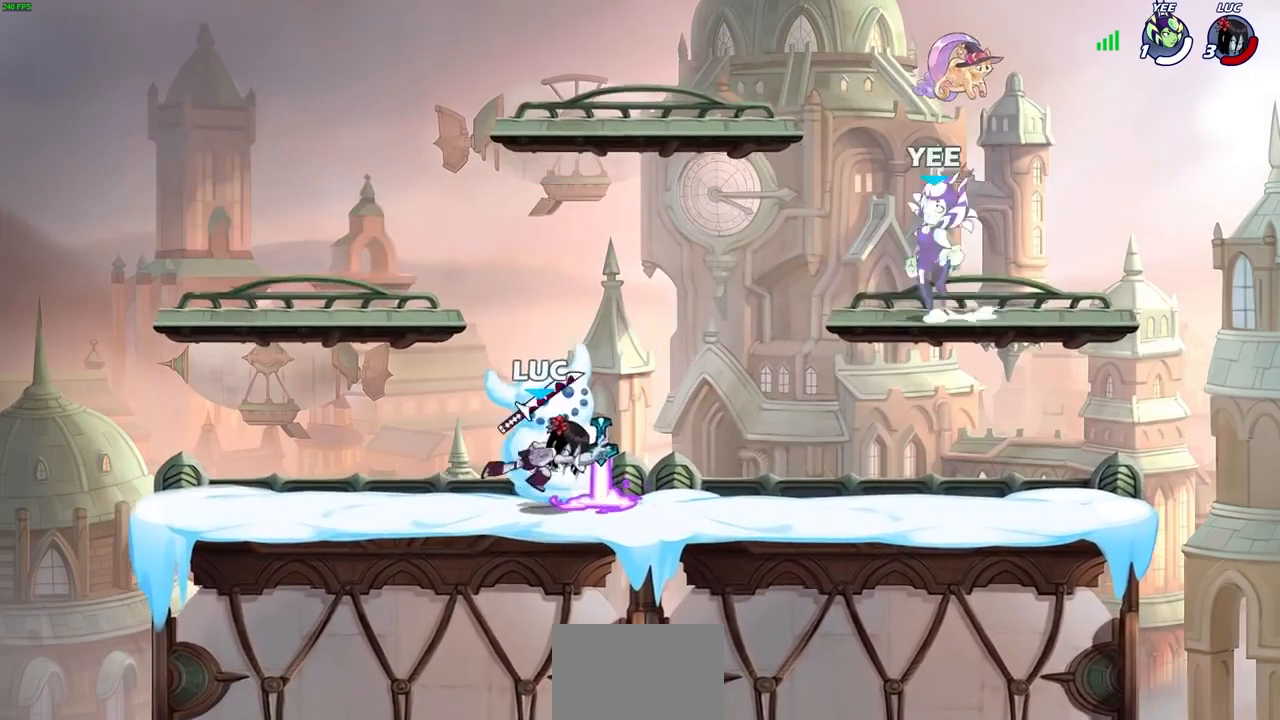
{"buttons": [], "left_stick": "center", "right_stick": "center", "events": [[233, "R1", "down"], [300, "CROSS", "down"], [367, "R1", "up"], [400, "CROSS", "up"]]}
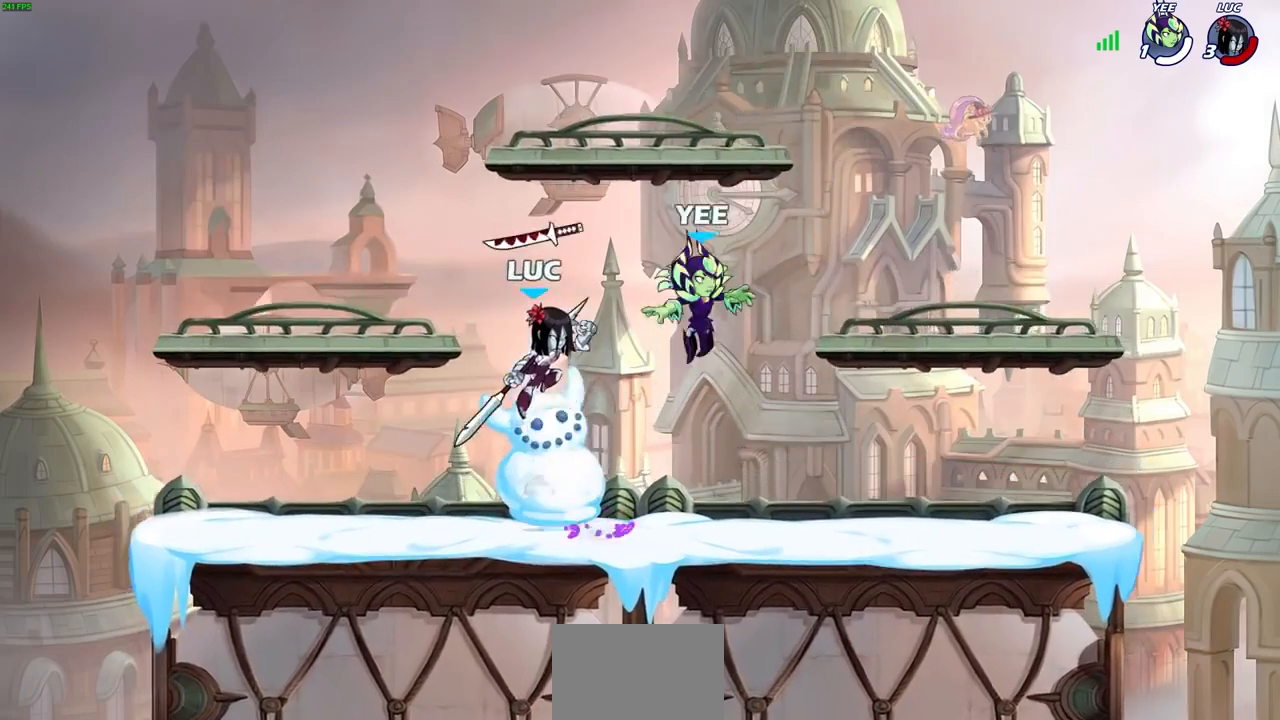
{"buttons": ["R1"], "left_stick": "up", "right_stick": "center", "events": [[33, "CROSS", "down"], [100, "CROSS", "up"], [300, "left_stick", "down"], [500, "R1", "down"], [500, "left_stick", "up"]]}
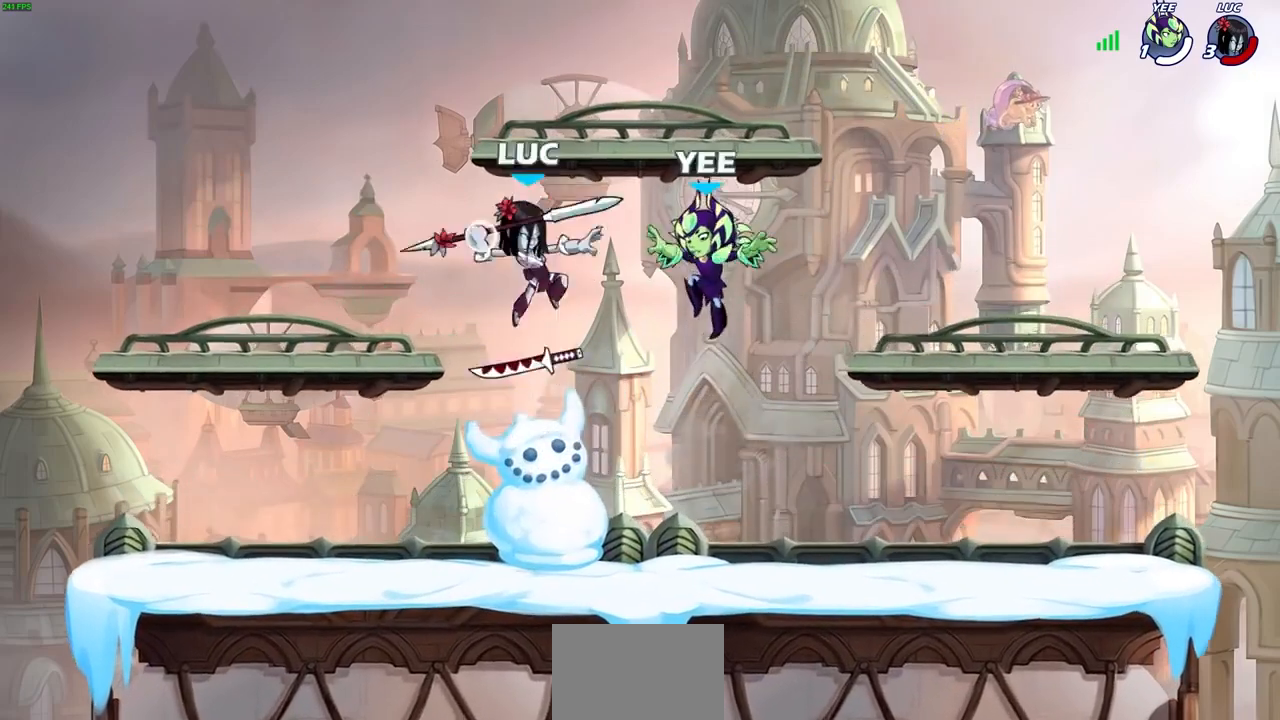
{"buttons": [], "left_stick": "center", "right_stick": "center", "events": [[67, "R1", "up"], [100, "left_stick", "center"]]}